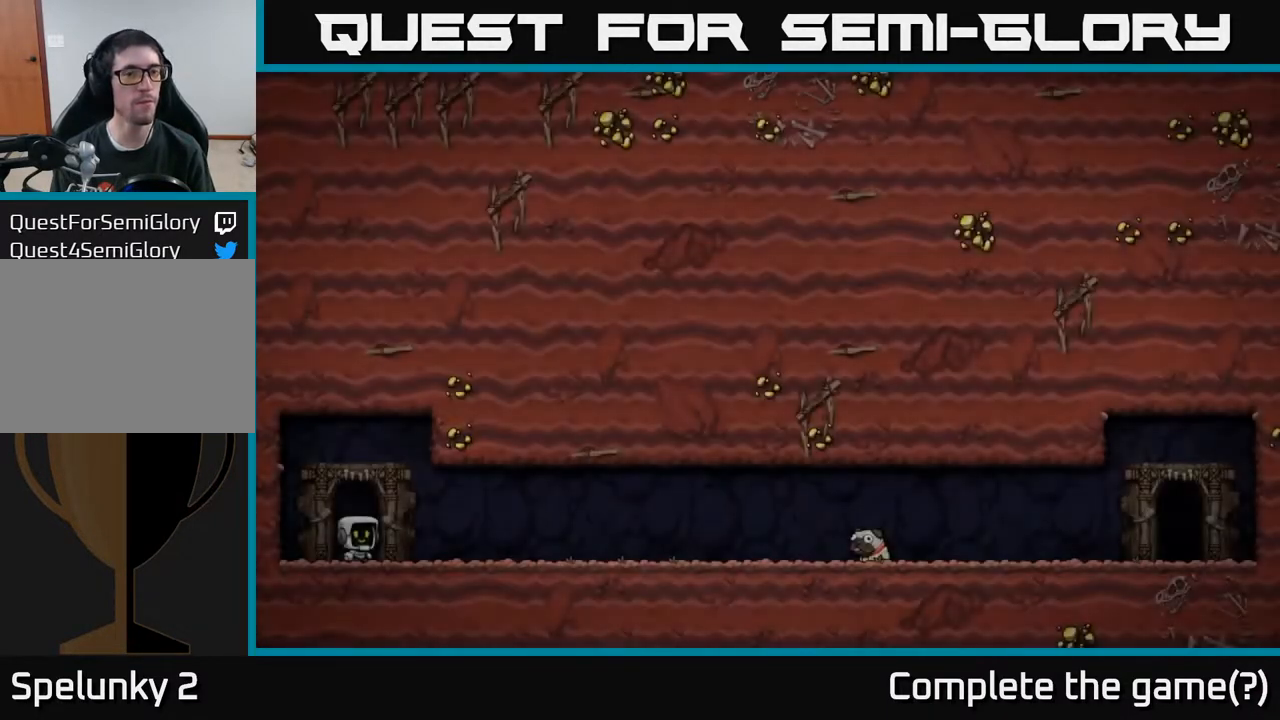
Gameplay with a controller (Xbox layout); each line is a JSON object with the inputs held at the frame after it. "events" lists button and stick changes between this image and that frame as [ms after this image, input, new state], when the widget could be followed in between.
{"buttons": [], "left_stick": "center", "right_stick": "center", "events": [[100, "A", "down"], [167, "A", "up"]]}
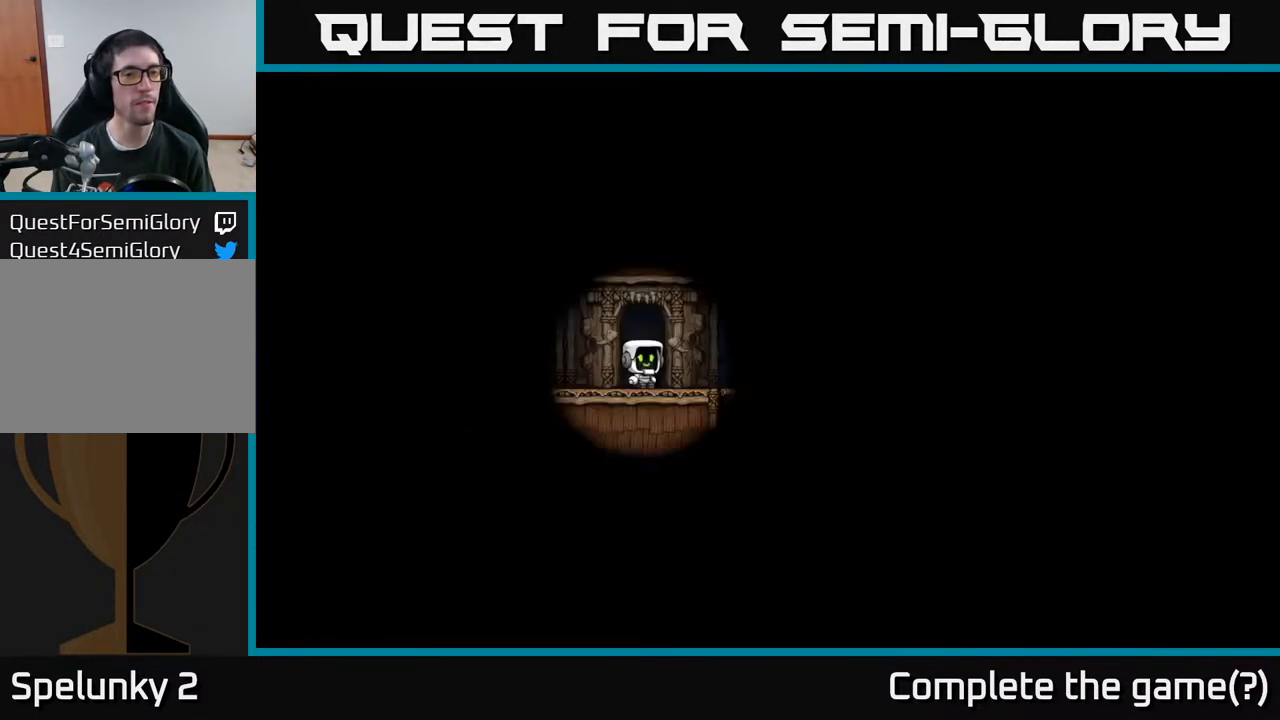
{"buttons": [], "left_stick": "center", "right_stick": "center", "events": []}
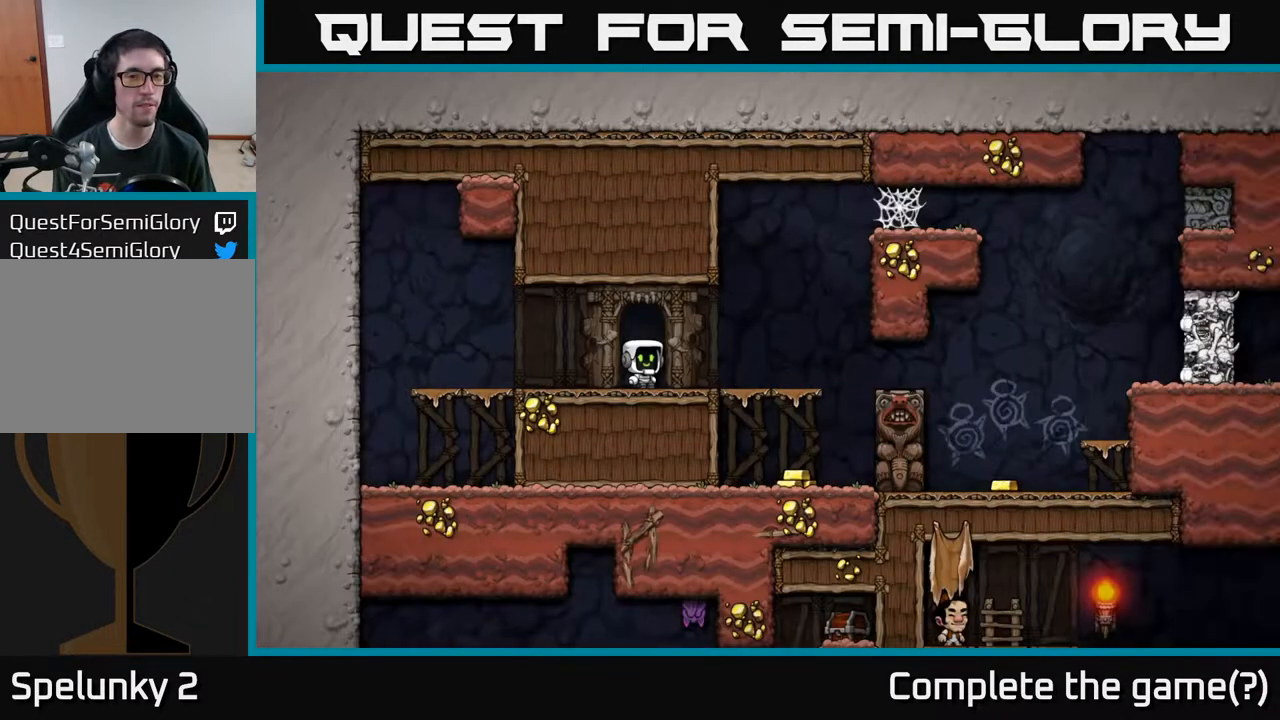
{"buttons": ["DPAD_DOWN"], "left_stick": "center", "right_stick": "center", "events": [[133, "DPAD_RIGHT", "down"], [467, "DPAD_DOWN", "down"], [483, "DPAD_RIGHT", "up"]]}
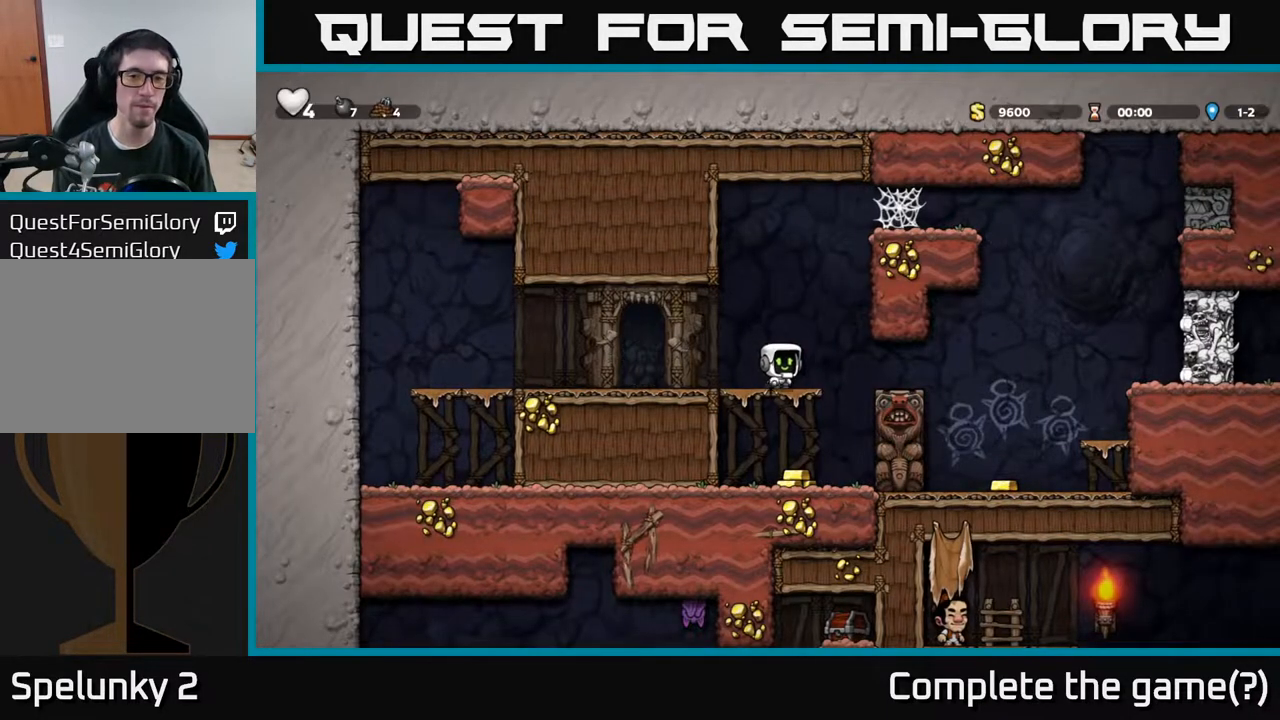
{"buttons": ["A", "DPAD_LEFT"], "left_stick": "center", "right_stick": "center", "events": [[17, "A", "down"], [83, "A", "up"], [117, "DPAD_DOWN", "up"], [300, "DPAD_RIGHT", "down"], [350, "DPAD_RIGHT", "up"], [417, "DPAD_LEFT", "down"], [483, "A", "down"]]}
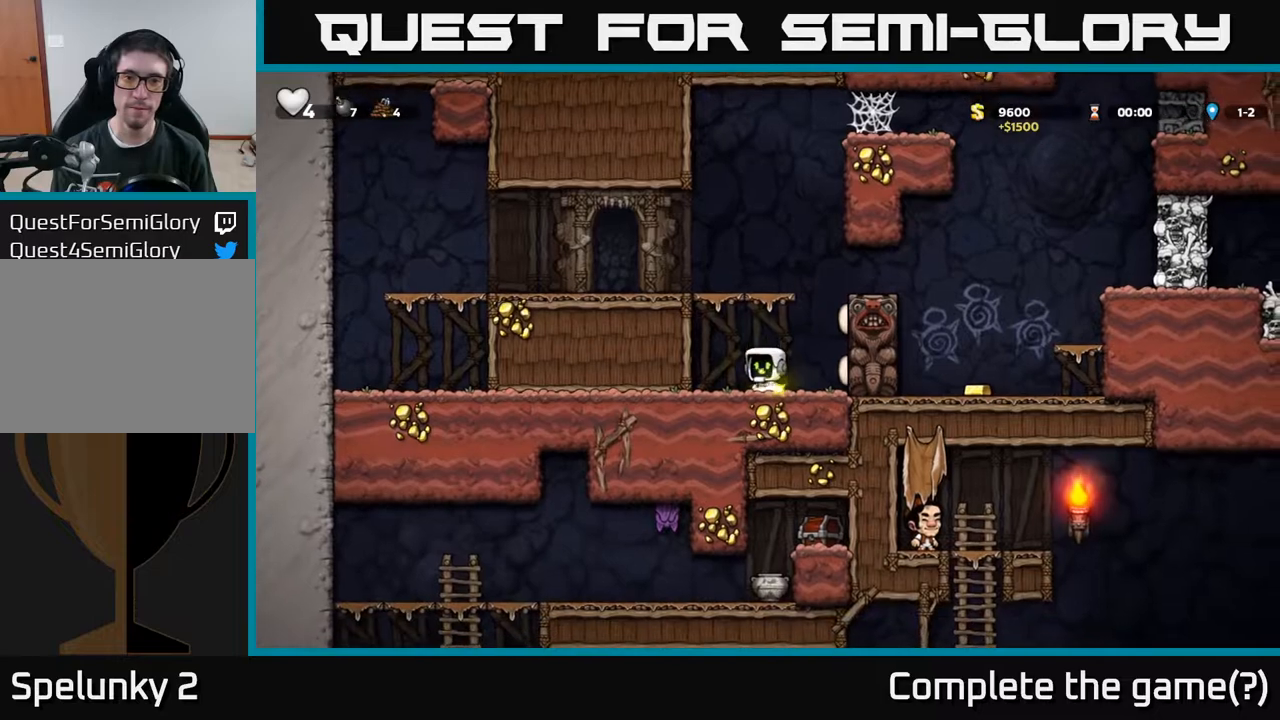
{"buttons": [], "left_stick": "center", "right_stick": "center", "events": [[100, "A", "up"], [267, "A", "down"], [367, "A", "up"], [400, "DPAD_LEFT", "up"]]}
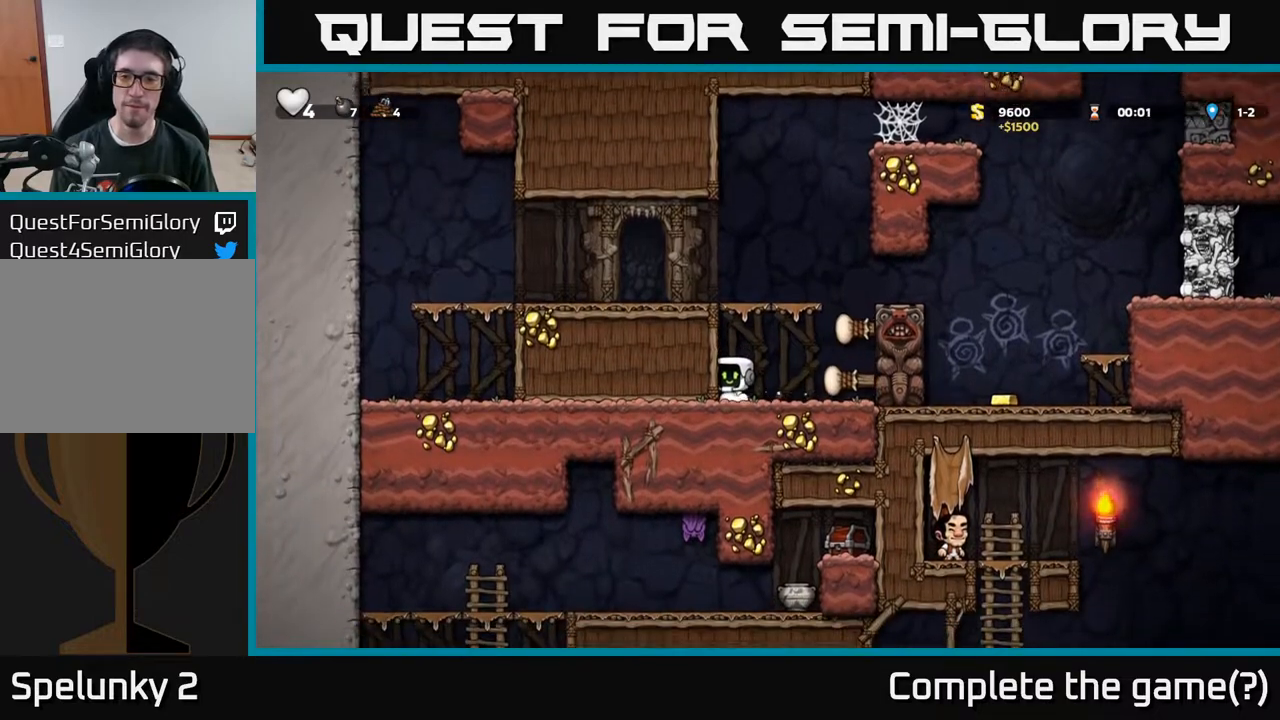
{"buttons": ["A", "DPAD_LEFT"], "left_stick": "center", "right_stick": "center", "events": [[150, "A", "down"], [300, "DPAD_LEFT", "down"], [350, "A", "up"], [500, "A", "down"]]}
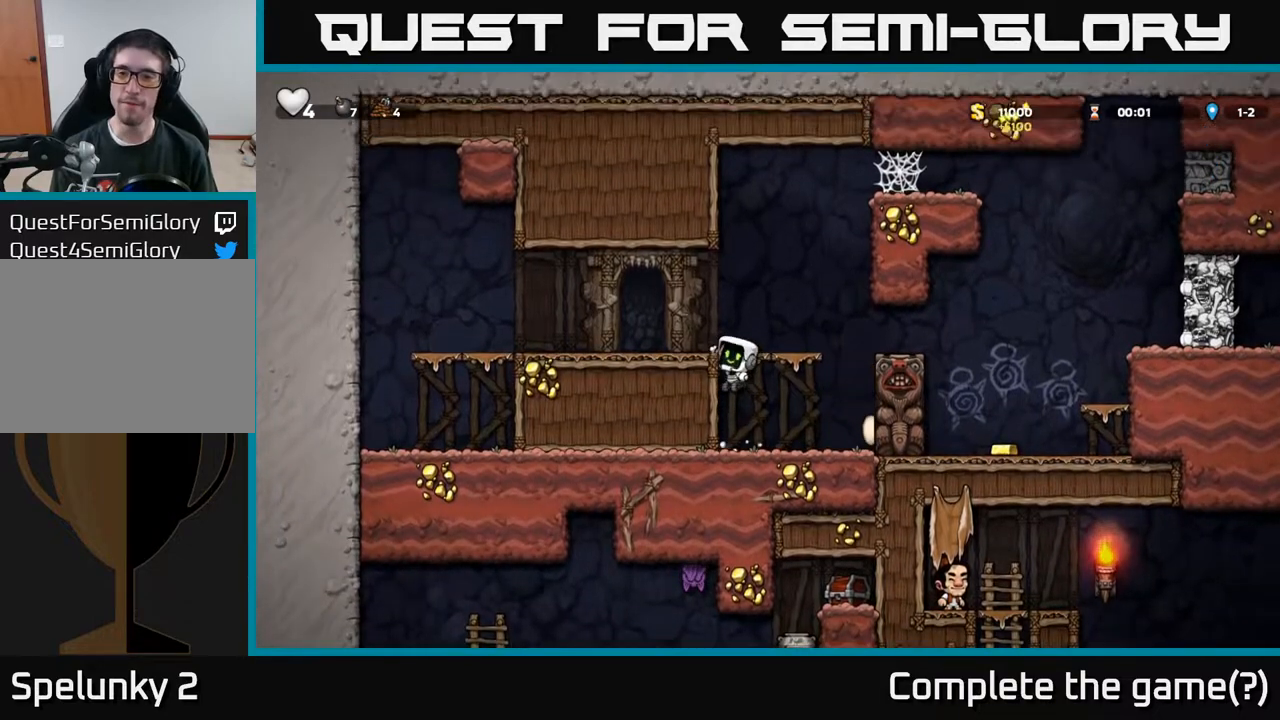
{"buttons": ["DPAD_RIGHT"], "left_stick": "center", "right_stick": "center", "events": [[83, "A", "up"], [167, "DPAD_LEFT", "up"], [250, "DPAD_RIGHT", "down"]]}
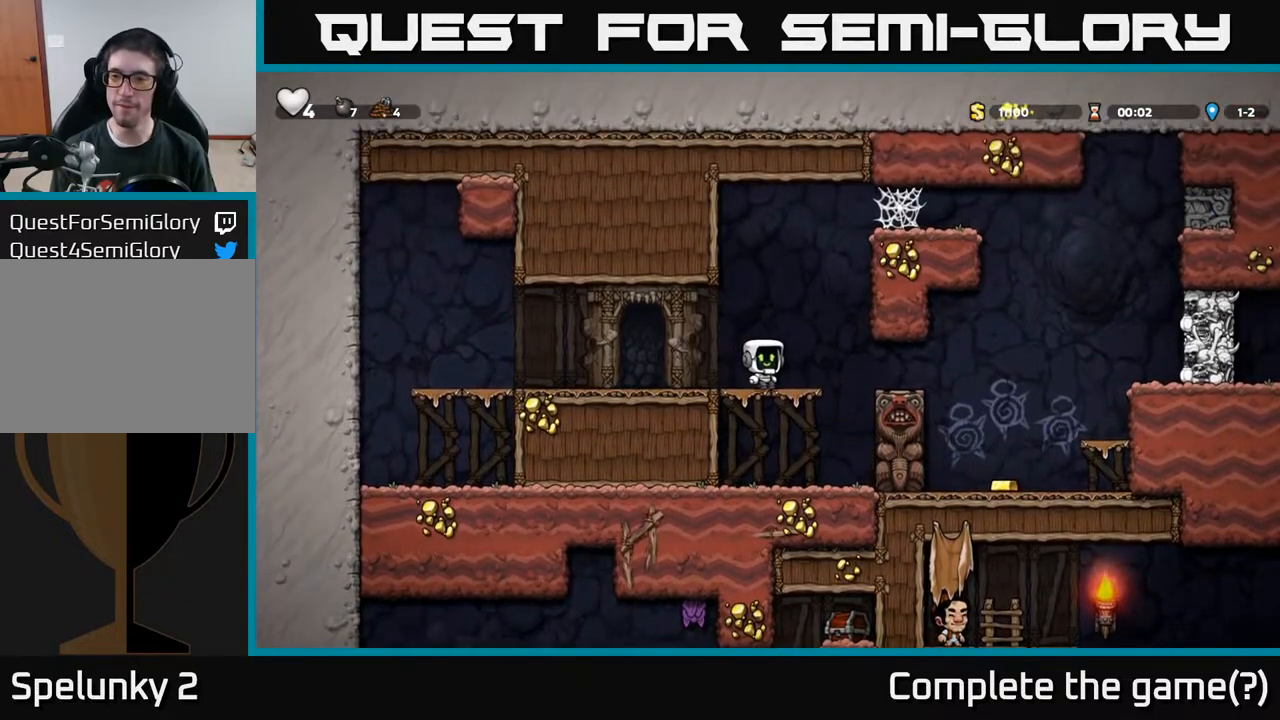
{"buttons": [], "left_stick": "center", "right_stick": "center", "events": [[383, "DPAD_RIGHT", "up"]]}
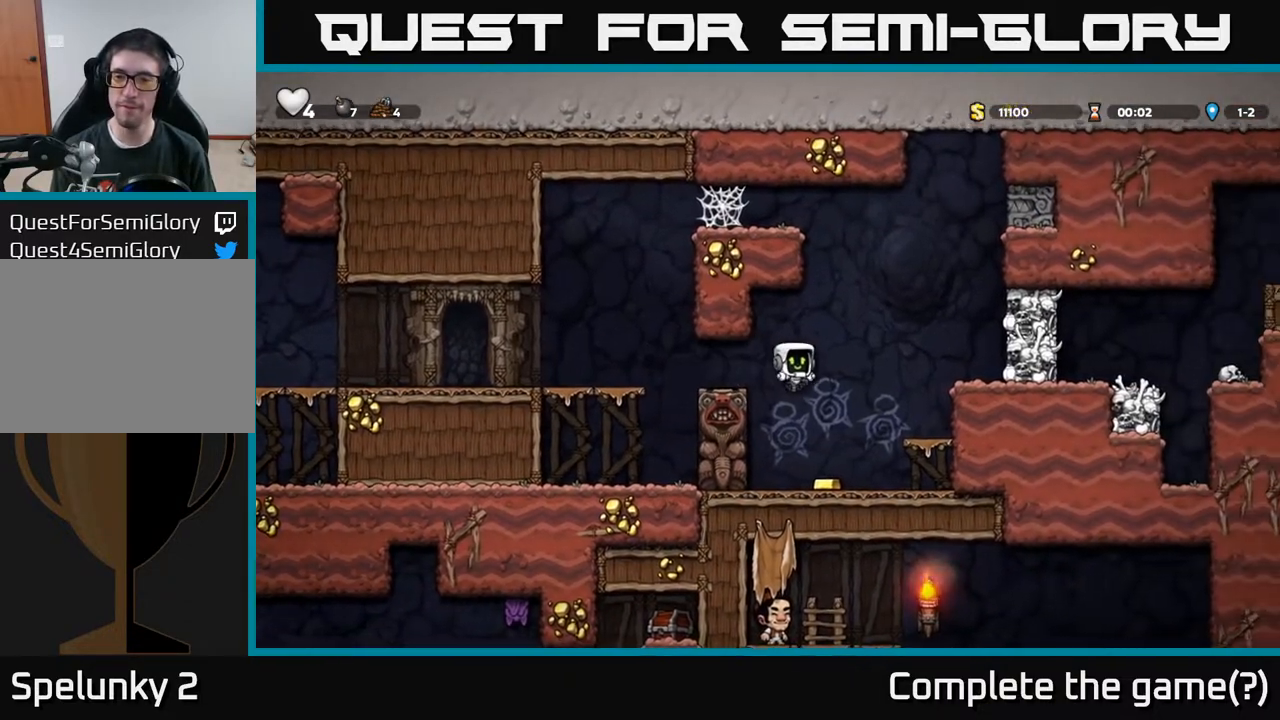
{"buttons": ["DPAD_RIGHT"], "left_stick": "center", "right_stick": "center", "events": [[250, "DPAD_RIGHT", "down"], [317, "A", "down"], [450, "A", "up"]]}
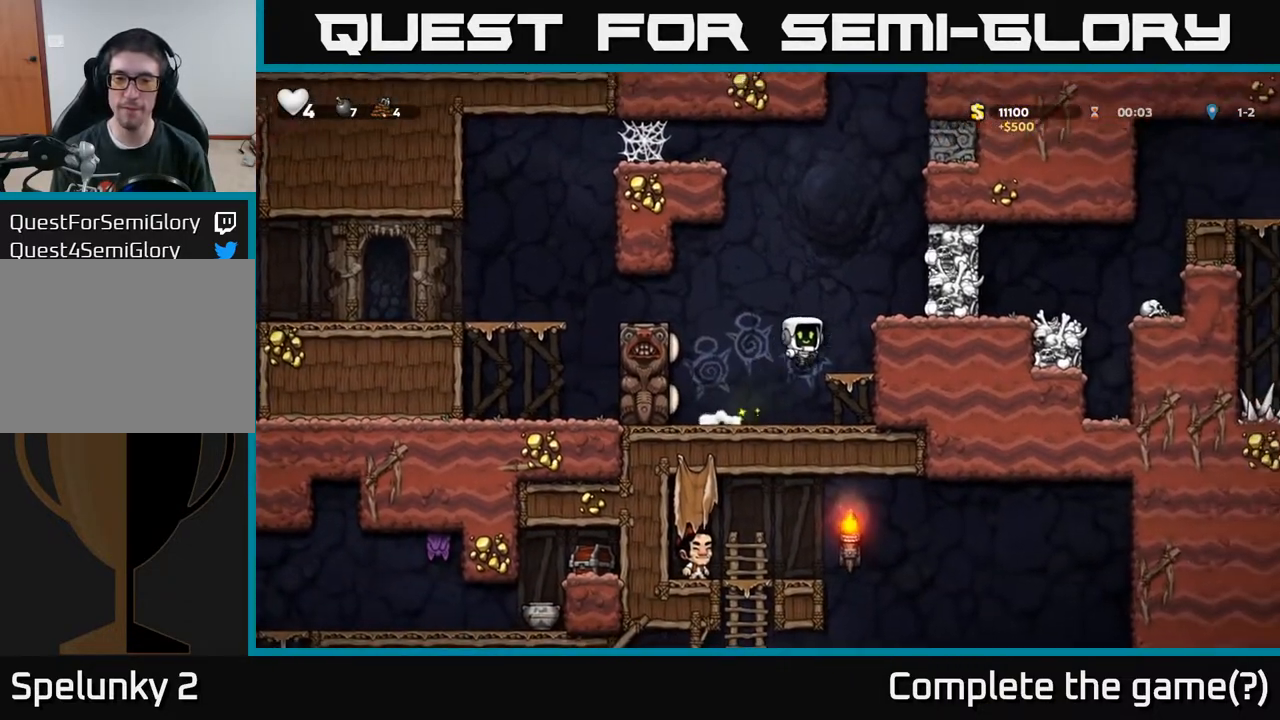
{"buttons": [], "left_stick": "center", "right_stick": "center", "events": [[133, "DPAD_RIGHT", "up"], [200, "A", "down"], [350, "A", "up"], [383, "DPAD_RIGHT", "down"], [450, "DPAD_RIGHT", "up"]]}
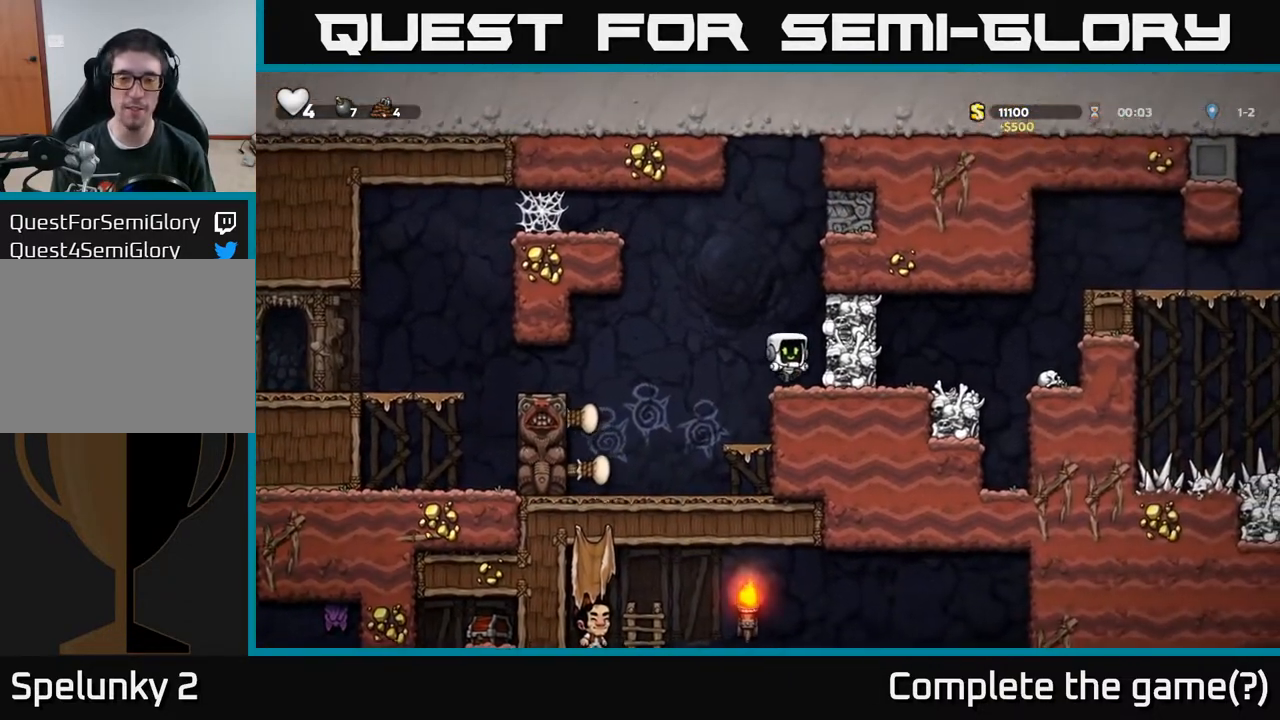
{"buttons": [], "left_stick": "center", "right_stick": "center", "events": [[150, "A", "down"], [183, "X", "down"], [267, "X", "up"], [300, "A", "up"]]}
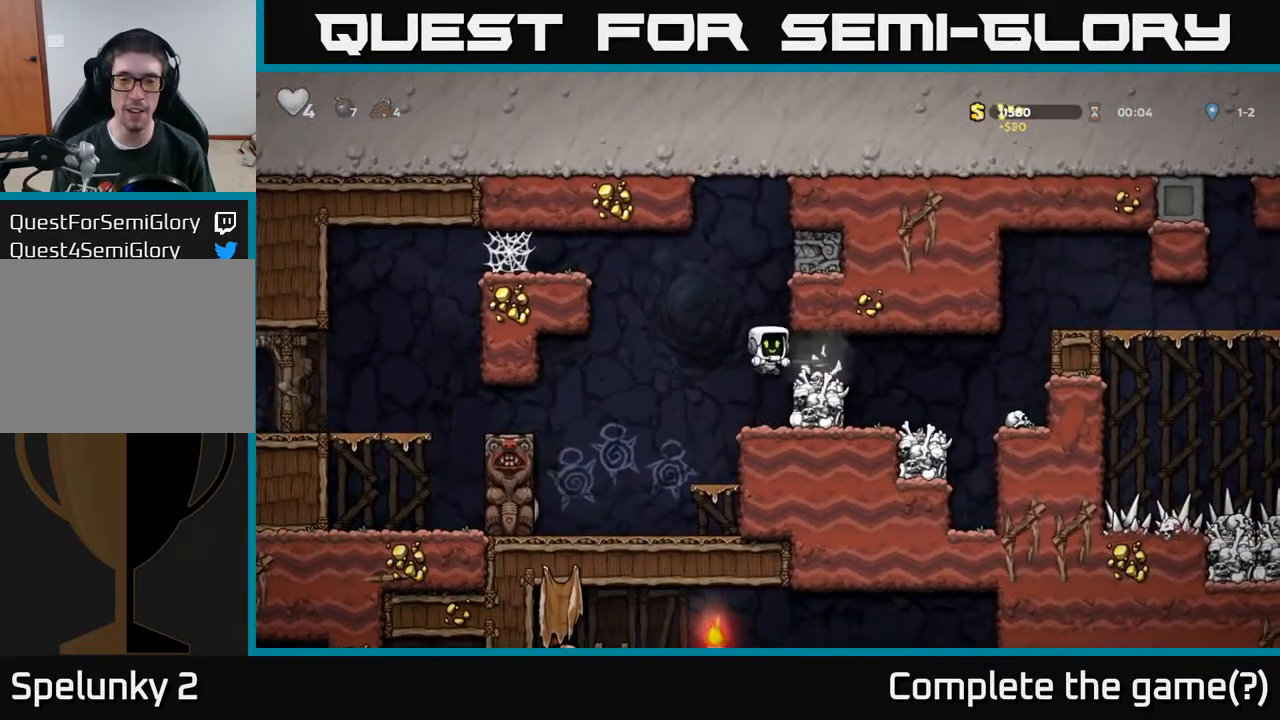
{"buttons": ["DPAD_RIGHT"], "left_stick": "center", "right_stick": "center", "events": [[283, "A", "down"], [367, "DPAD_RIGHT", "down"], [433, "A", "up"]]}
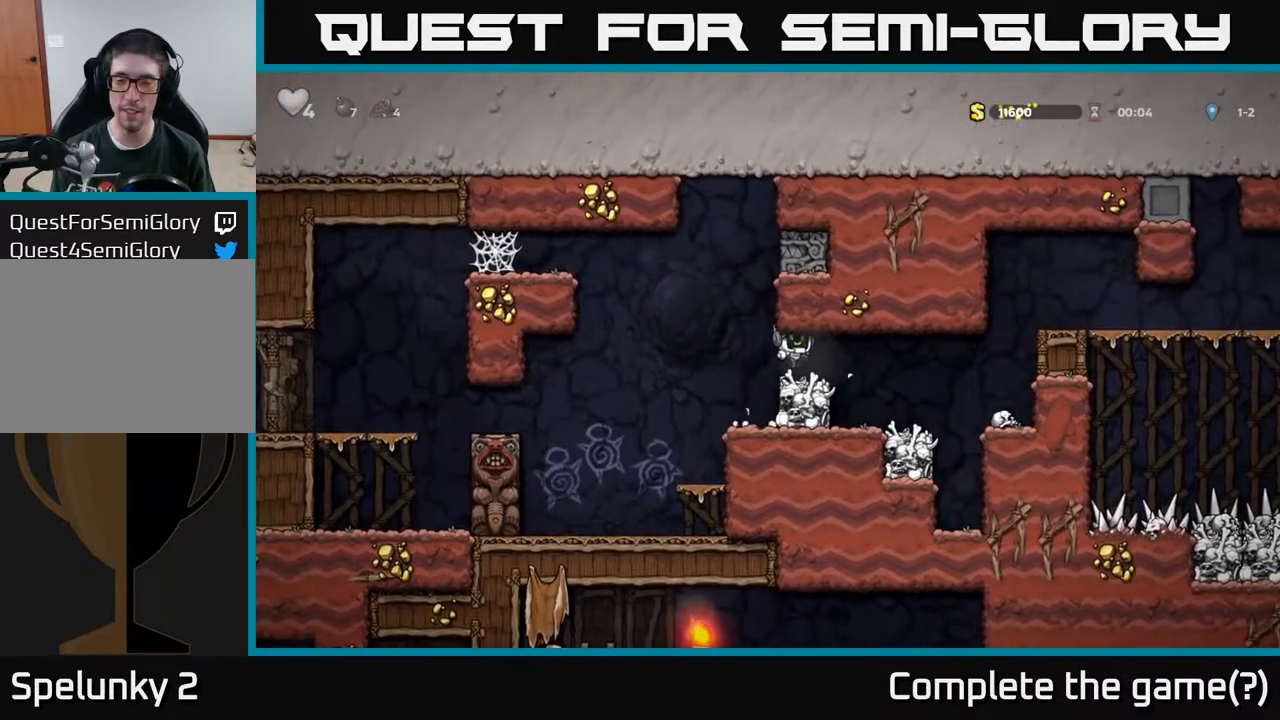
{"buttons": ["DPAD_RIGHT"], "left_stick": "center", "right_stick": "center", "events": [[100, "DPAD_RIGHT", "up"], [433, "DPAD_RIGHT", "down"]]}
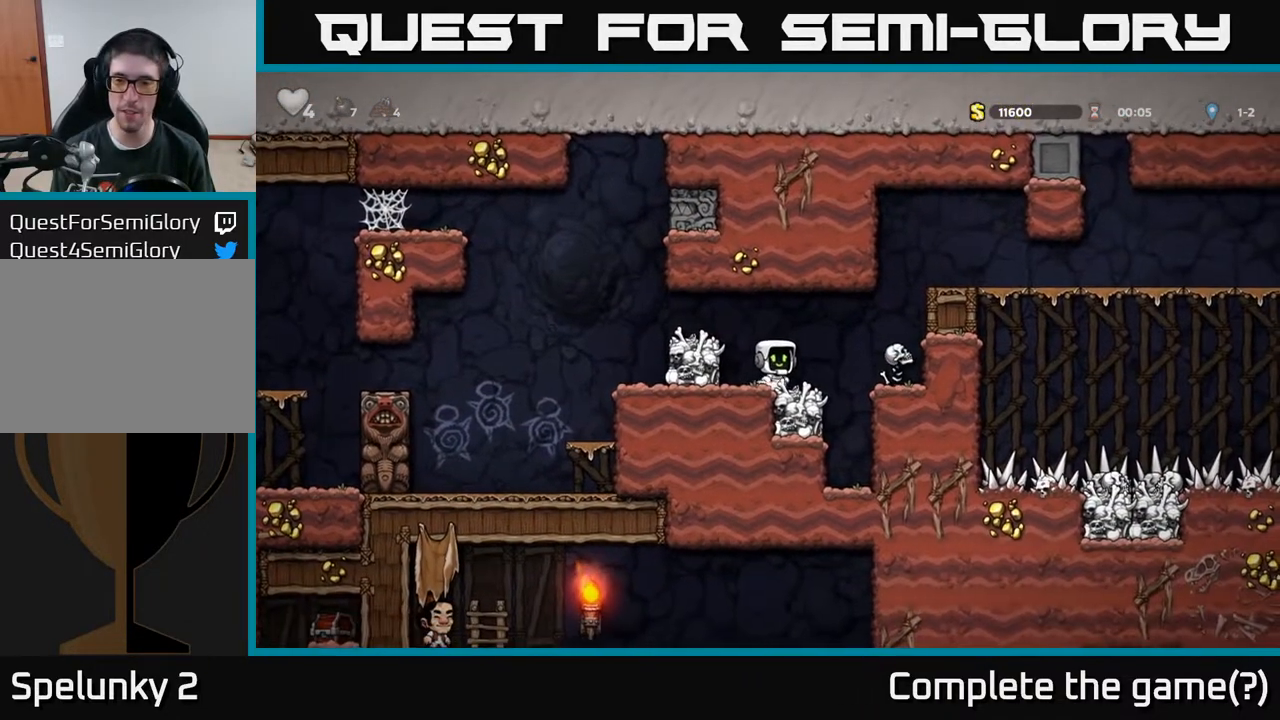
{"buttons": ["A", "DPAD_RIGHT"], "left_stick": "center", "right_stick": "center", "events": [[50, "A", "down"], [250, "A", "up"], [483, "A", "down"]]}
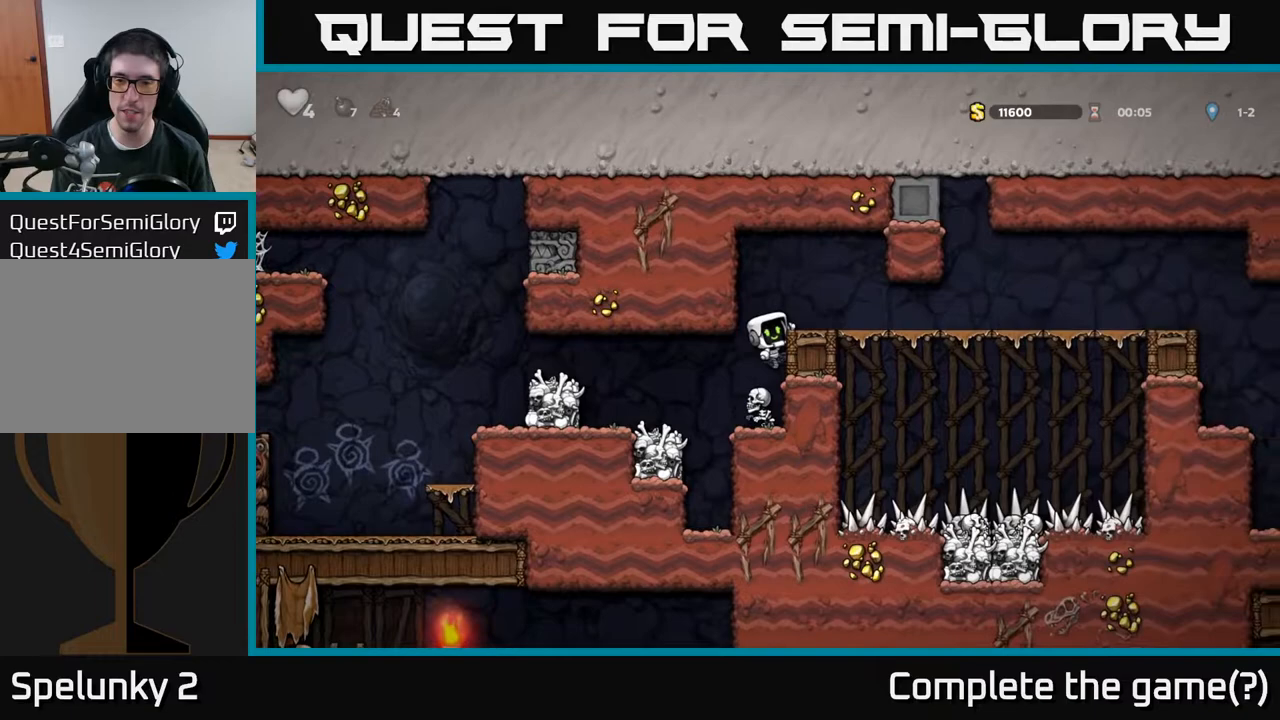
{"buttons": ["DPAD_RIGHT"], "left_stick": "center", "right_stick": "center", "events": [[100, "A", "up"]]}
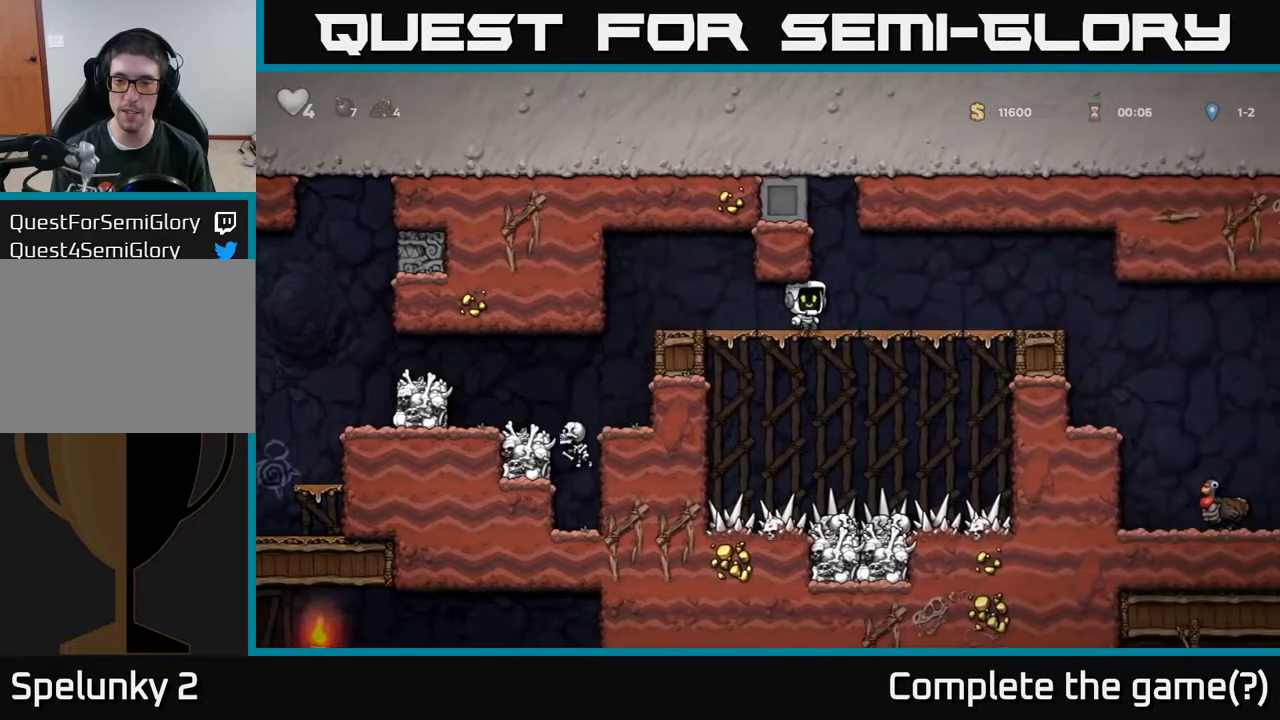
{"buttons": ["DPAD_RIGHT"], "left_stick": "center", "right_stick": "center", "events": []}
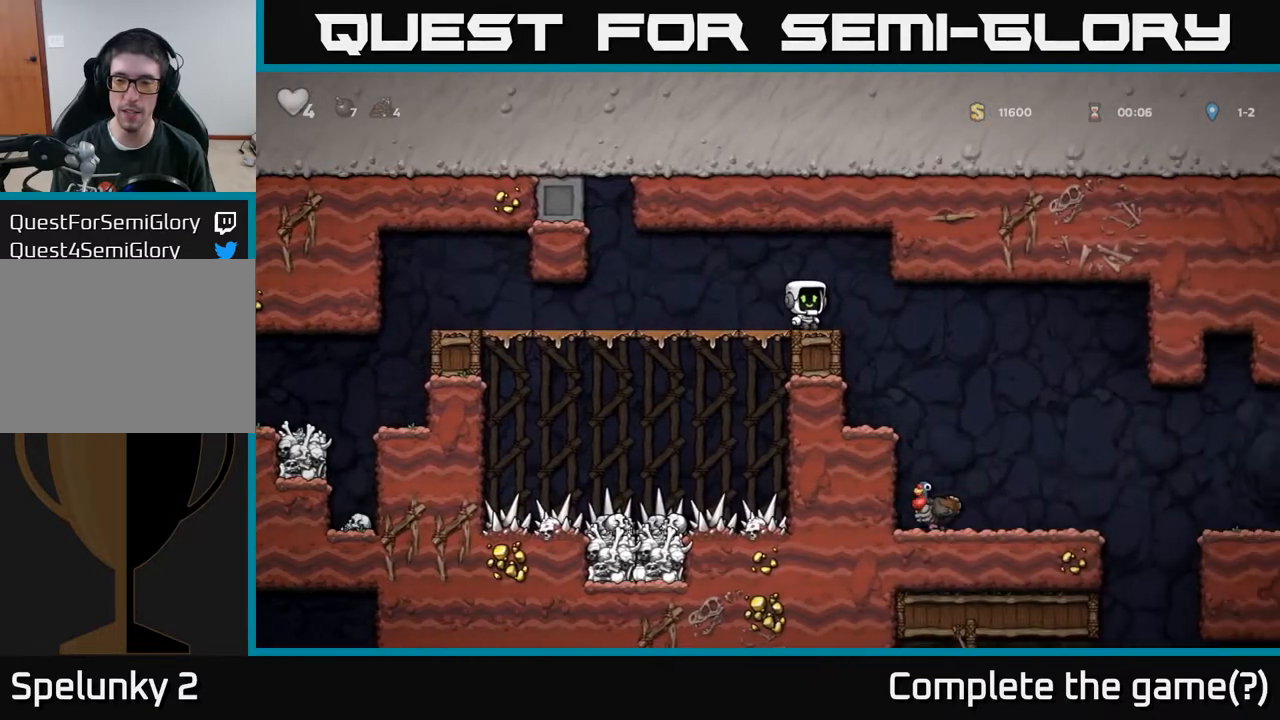
{"buttons": [], "left_stick": "center", "right_stick": "center", "events": [[417, "DPAD_RIGHT", "up"]]}
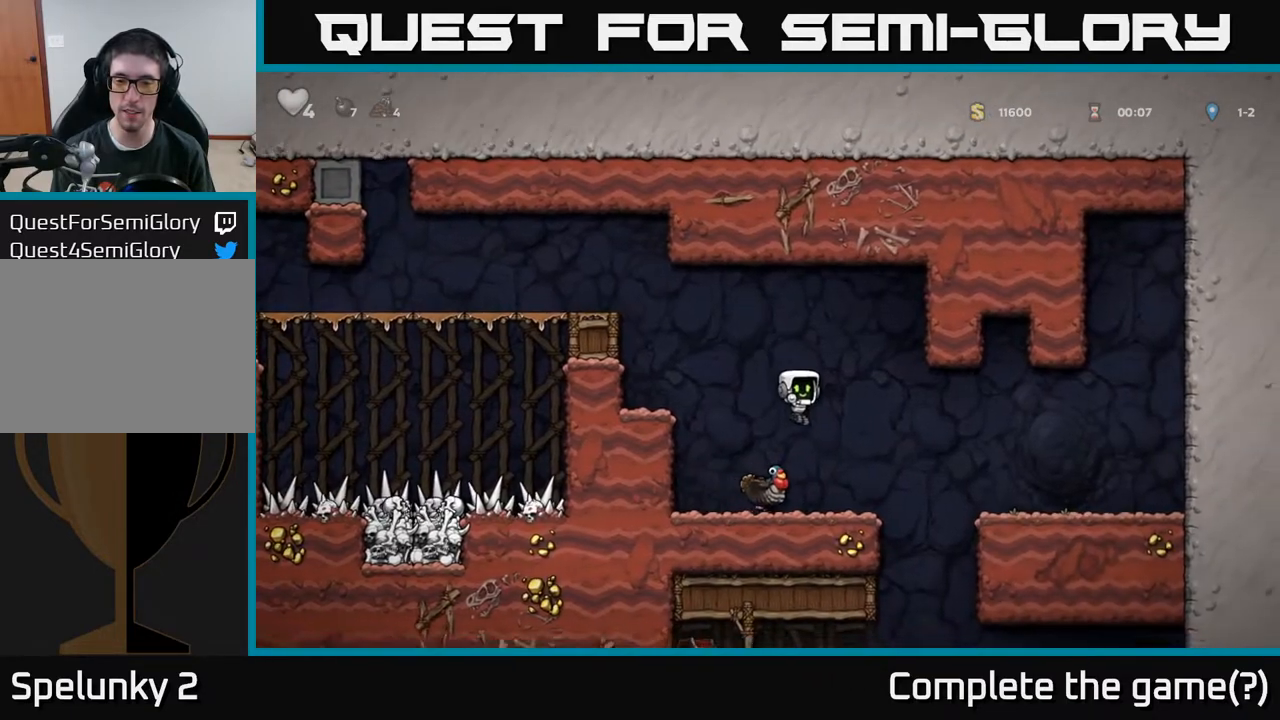
{"buttons": [], "left_stick": "center", "right_stick": "center", "events": []}
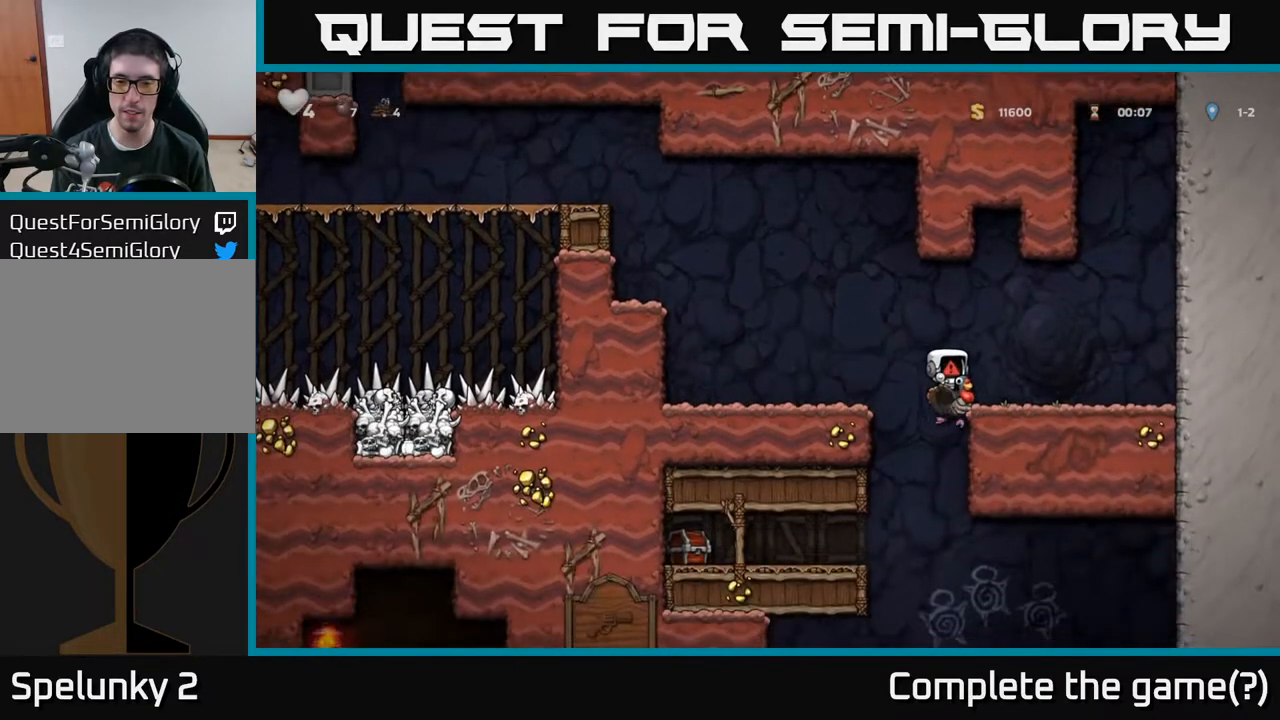
{"buttons": ["A", "DPAD_LEFT"], "left_stick": "center", "right_stick": "center", "events": [[317, "A", "down"], [350, "DPAD_LEFT", "down"]]}
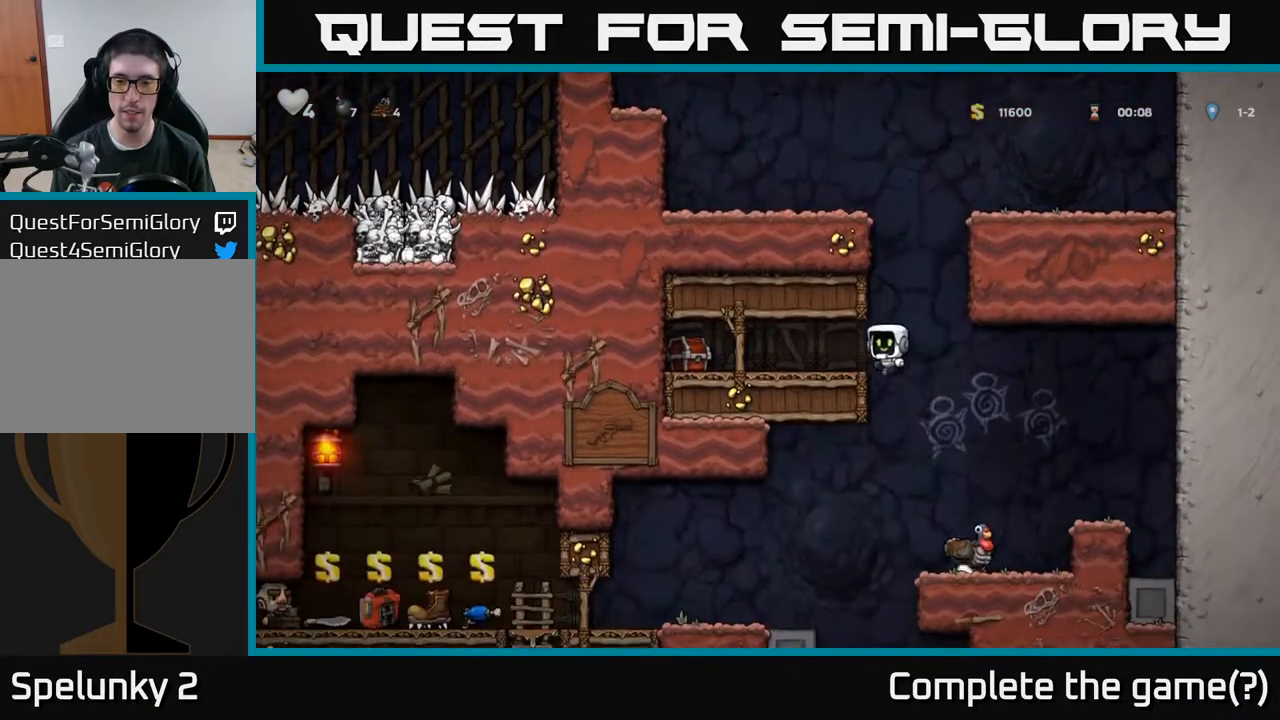
{"buttons": [], "left_stick": "center", "right_stick": "center", "events": [[117, "A", "up"], [450, "DPAD_LEFT", "up"]]}
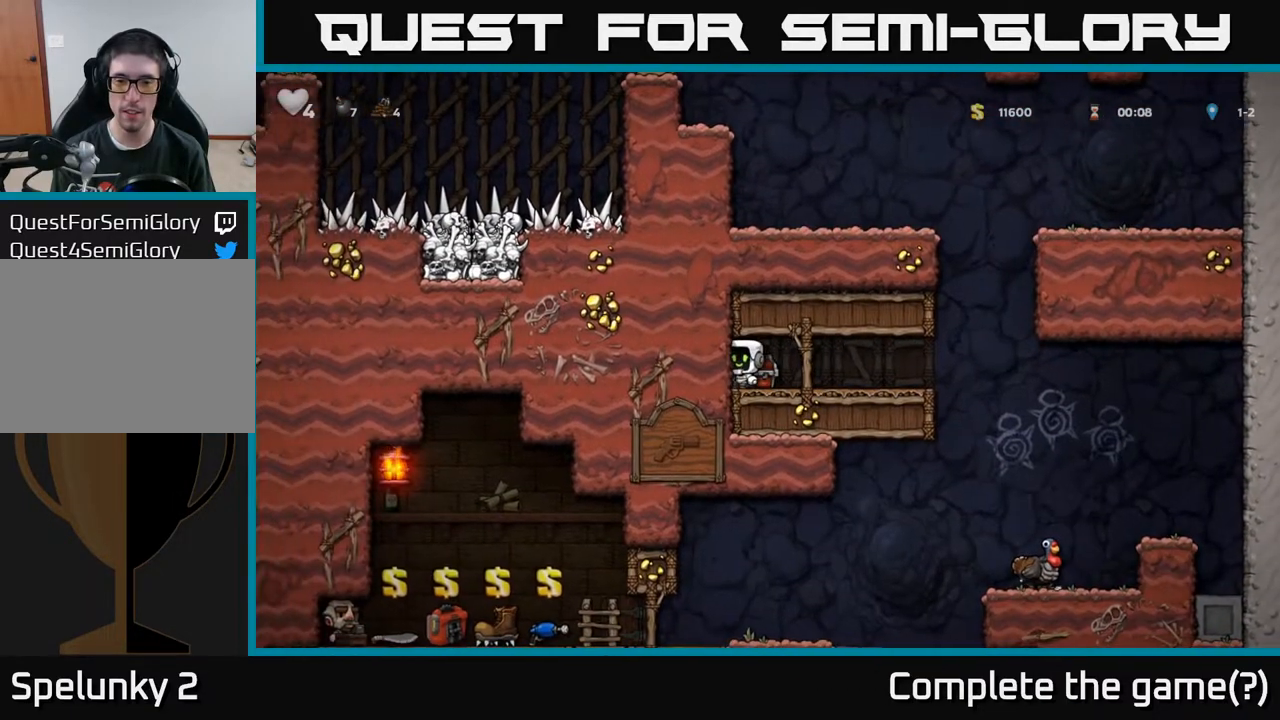
{"buttons": [], "left_stick": "center", "right_stick": "center", "events": [[83, "DPAD_RIGHT", "down"], [250, "DPAD_RIGHT", "up"], [283, "X", "down"], [300, "DPAD_LEFT", "down"], [417, "X", "up"], [450, "DPAD_LEFT", "up"]]}
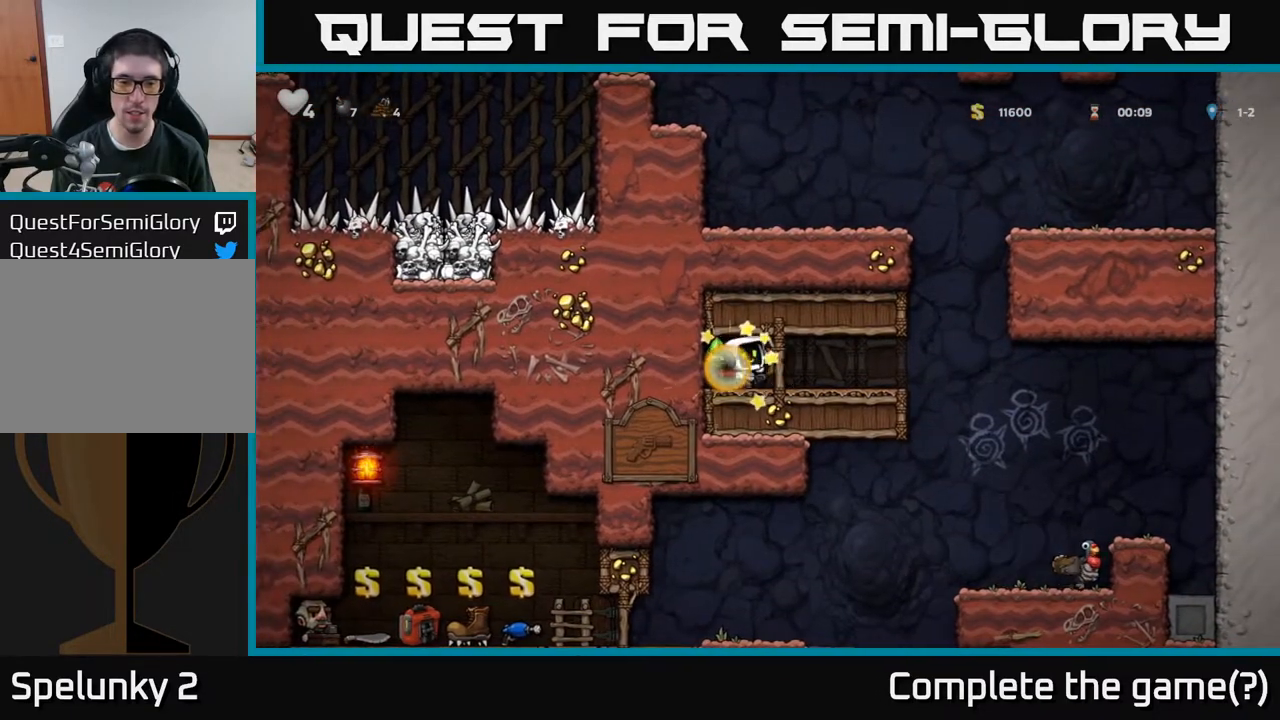
{"buttons": ["DPAD_LEFT"], "left_stick": "center", "right_stick": "center", "events": [[367, "DPAD_LEFT", "down"]]}
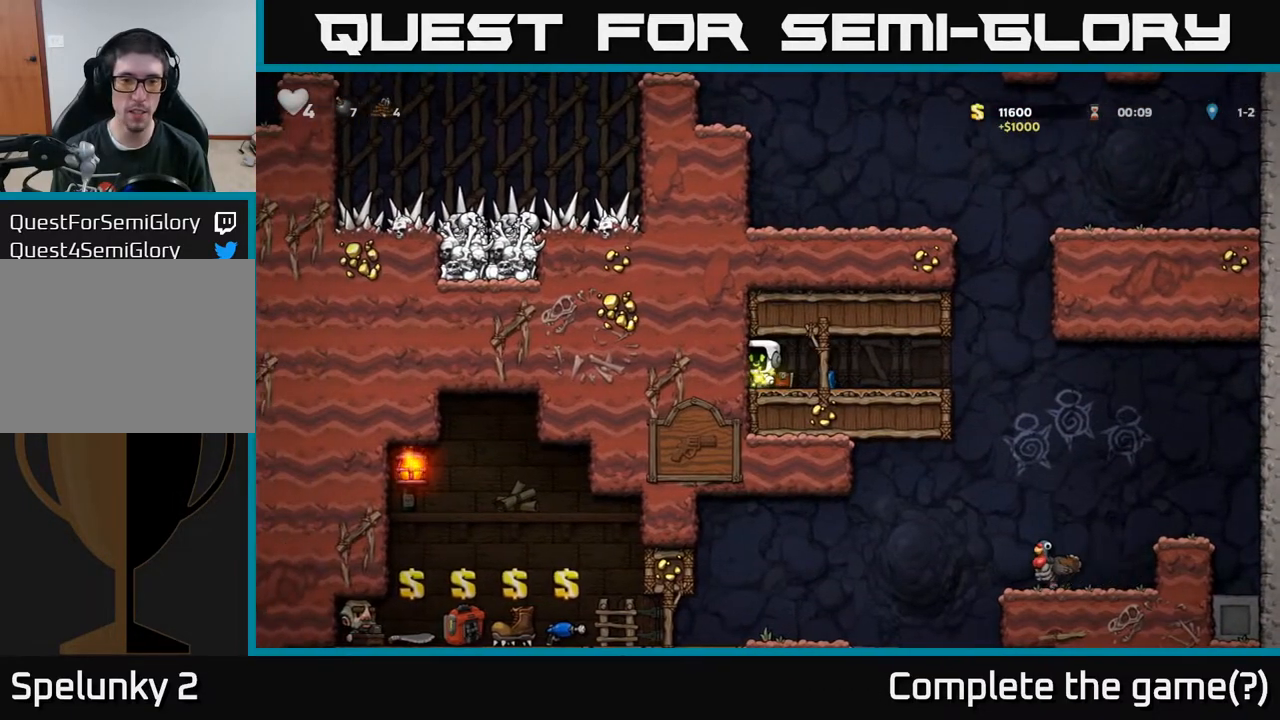
{"buttons": ["DPAD_RIGHT"], "left_stick": "center", "right_stick": "center", "events": [[33, "DPAD_LEFT", "up"], [83, "DPAD_RIGHT", "down"]]}
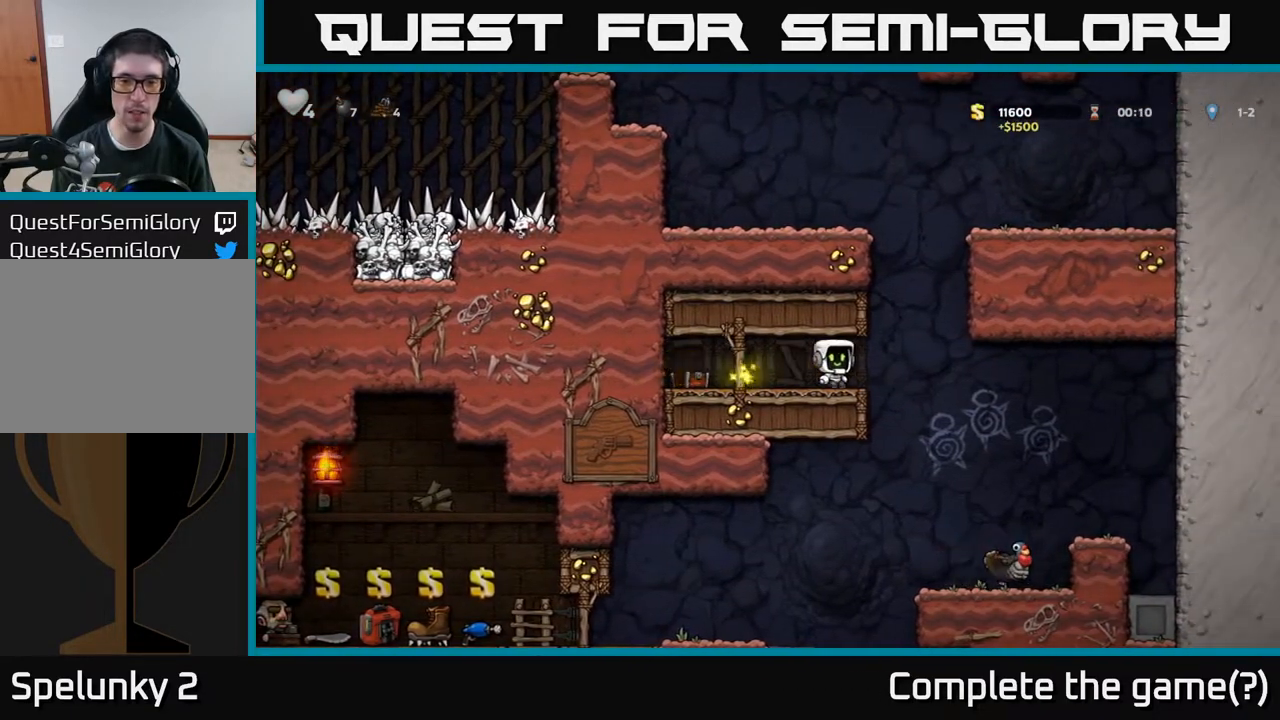
{"buttons": [], "left_stick": "center", "right_stick": "center", "events": [[250, "DPAD_RIGHT", "up"]]}
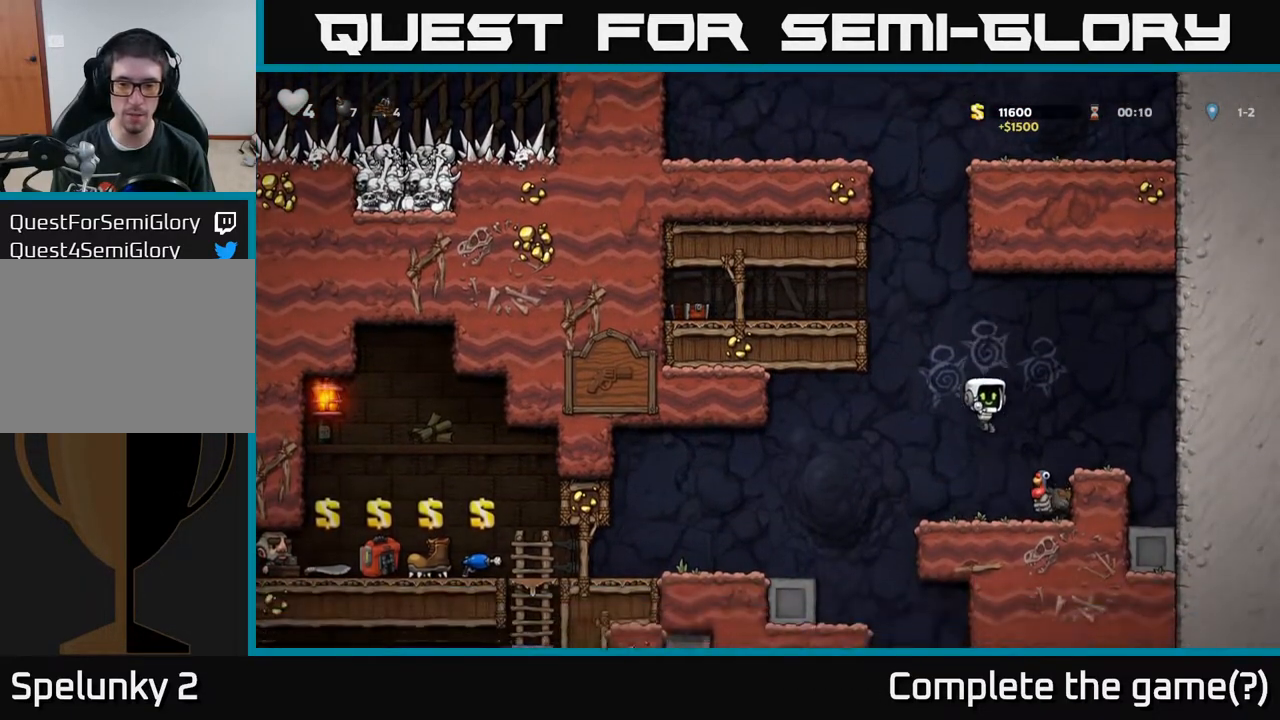
{"buttons": [], "left_stick": "center", "right_stick": "center", "events": [[33, "DPAD_RIGHT", "down"], [133, "DPAD_RIGHT", "up"], [317, "A", "down"], [417, "A", "up"]]}
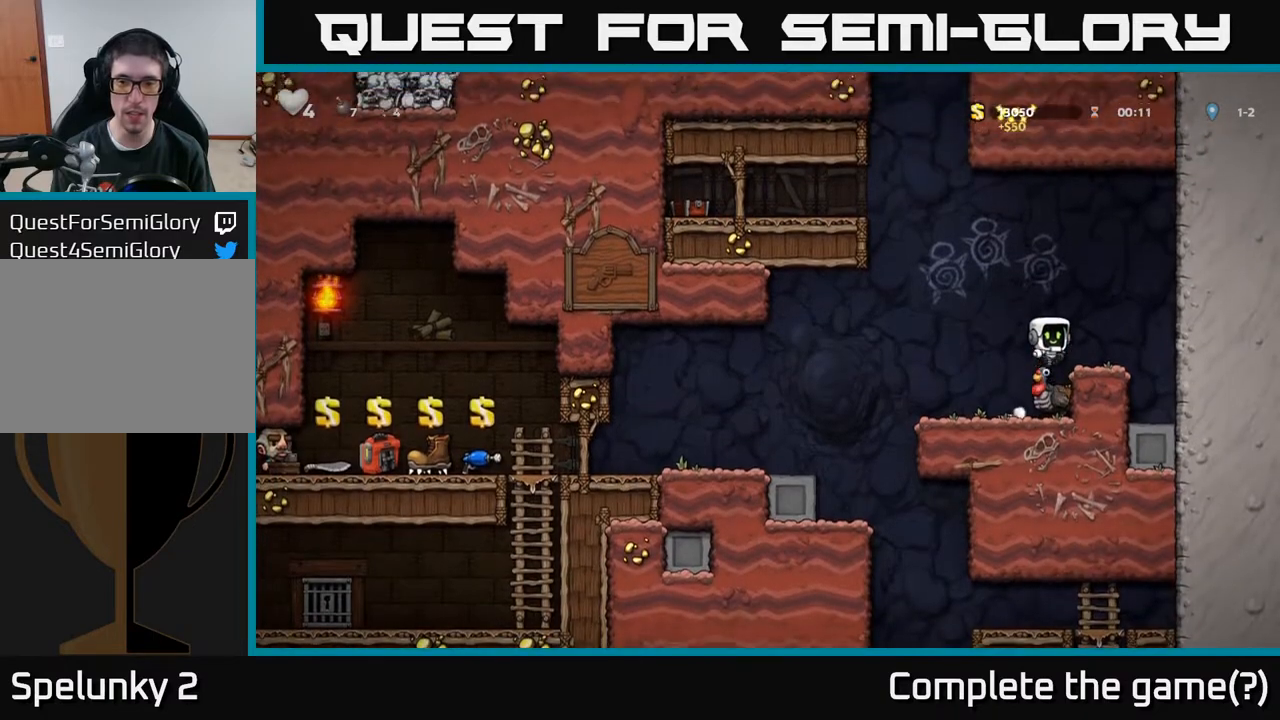
{"buttons": [], "left_stick": "center", "right_stick": "center", "events": []}
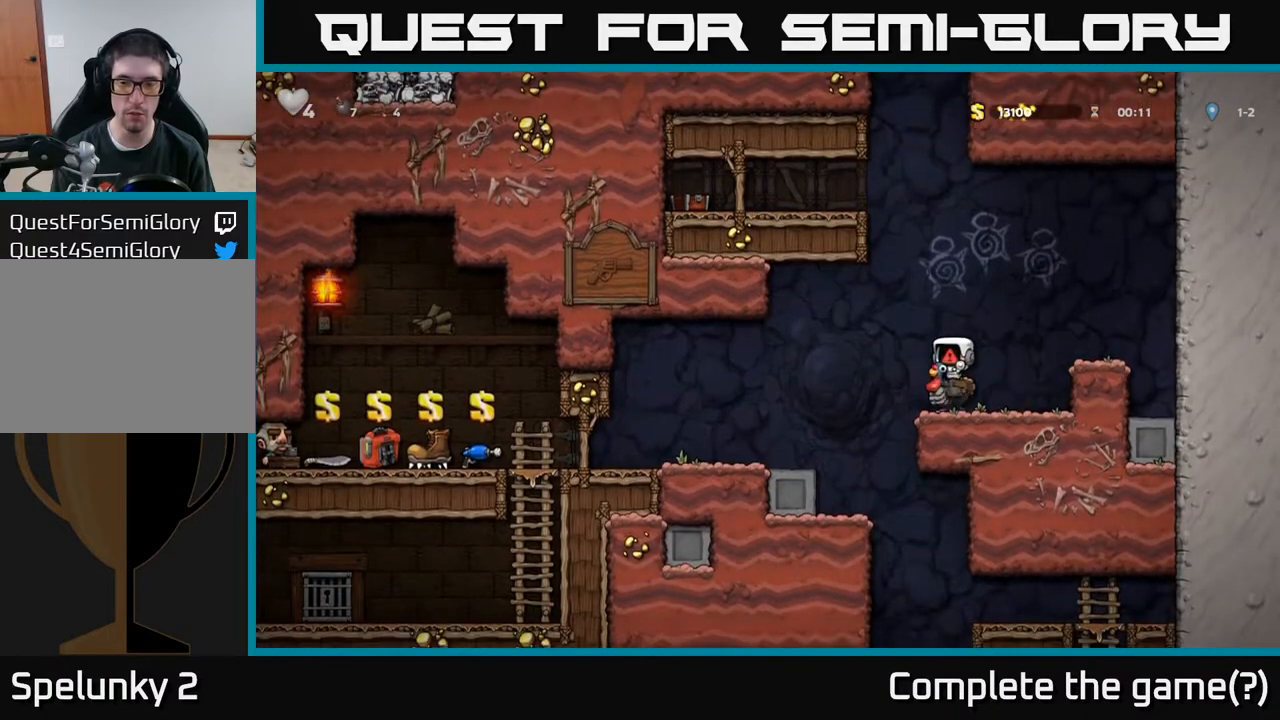
{"buttons": [], "left_stick": "center", "right_stick": "center", "events": []}
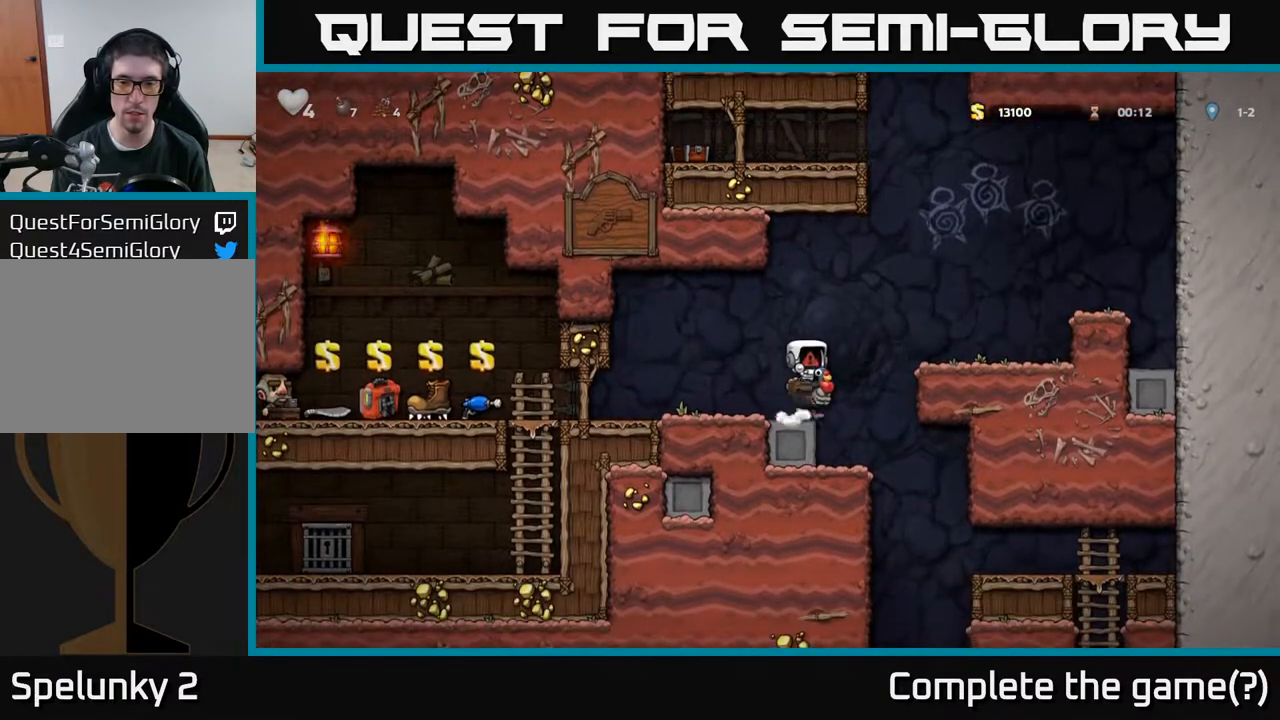
{"buttons": [], "left_stick": "center", "right_stick": "center", "events": []}
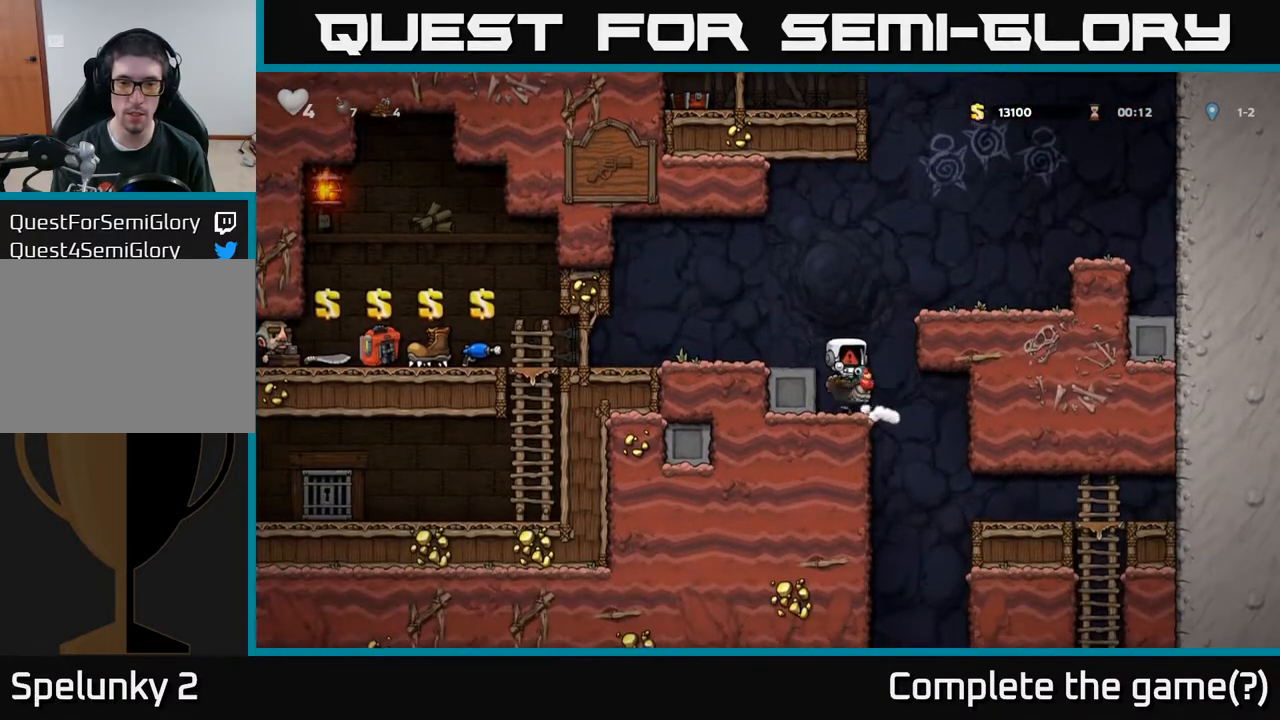
{"buttons": ["DPAD_LEFT"], "left_stick": "center", "right_stick": "center", "events": [[217, "A", "down"], [250, "DPAD_LEFT", "down"], [417, "A", "up"]]}
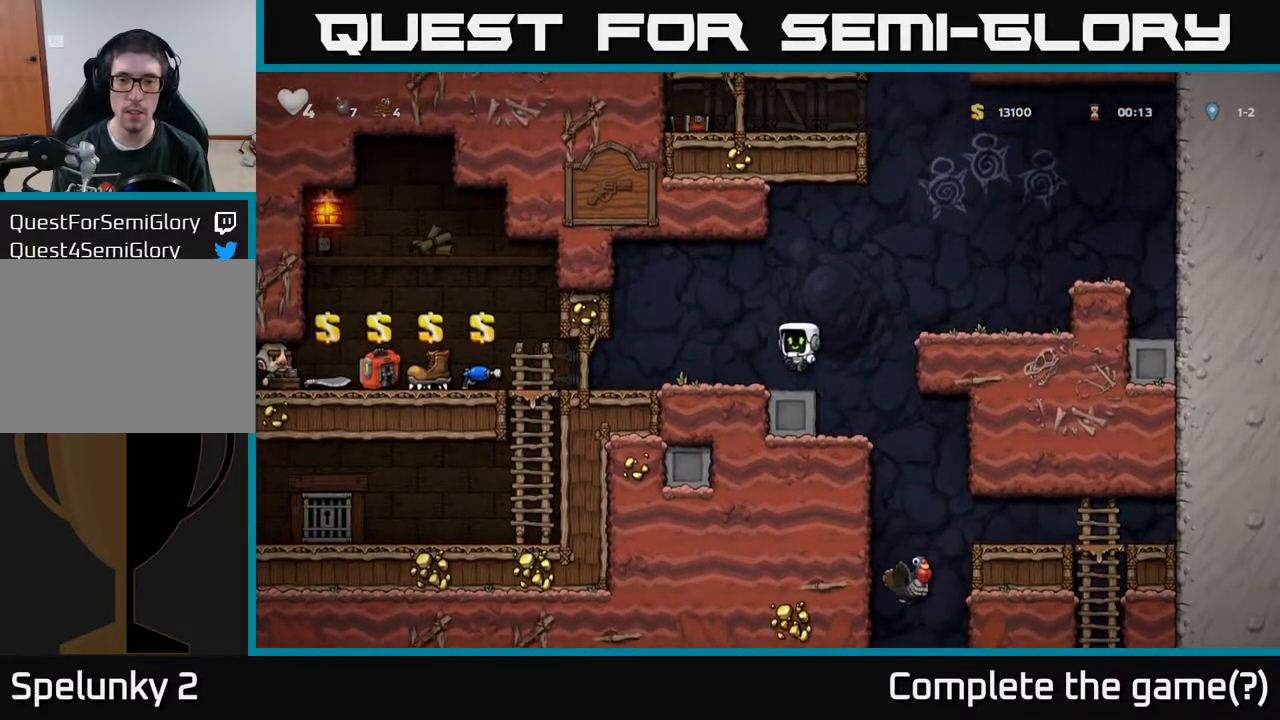
{"buttons": ["DPAD_DOWN"], "left_stick": "center", "right_stick": "center", "events": [[133, "DPAD_LEFT", "up"], [267, "DPAD_RIGHT", "down"], [417, "DPAD_DOWN", "down"], [433, "DPAD_RIGHT", "up"]]}